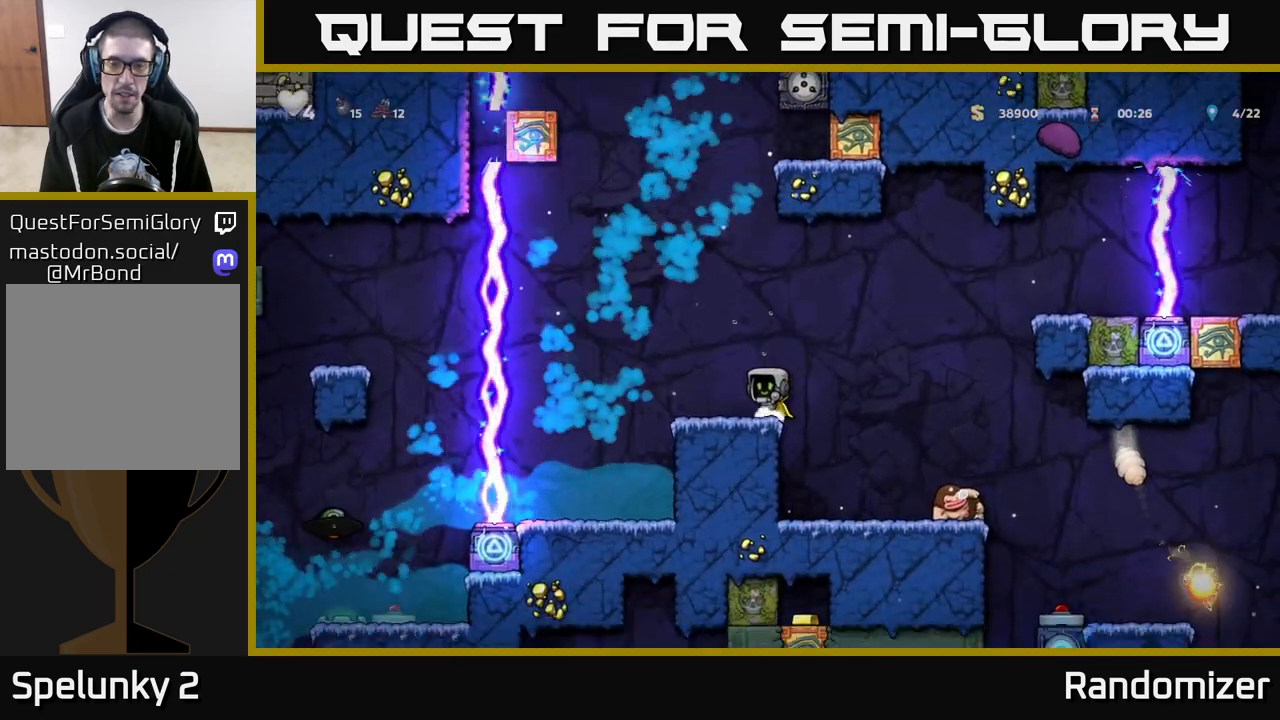
Gameplay with a controller (Xbox layout); each line is a JSON object with the inputs held at the frame after it. "events" lists button and stick changes between this image and that frame as [ms after this image, input, new state], when the widget could be followed in between.
{"buttons": ["A"], "left_stick": "right", "right_stick": "center", "events": [[33, "left_stick", "right"], [150, "A", "down"], [417, "A", "up"], [483, "A", "down"]]}
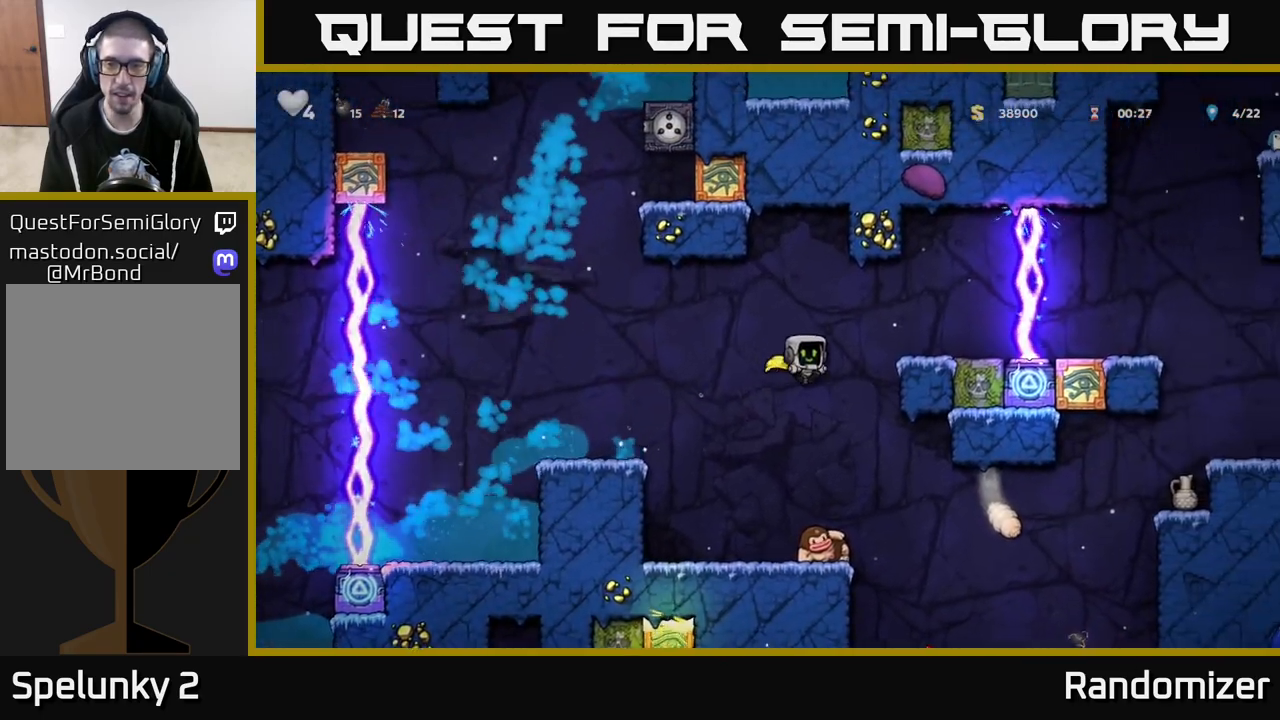
{"buttons": [], "left_stick": "right", "right_stick": "center", "events": [[400, "A", "up"]]}
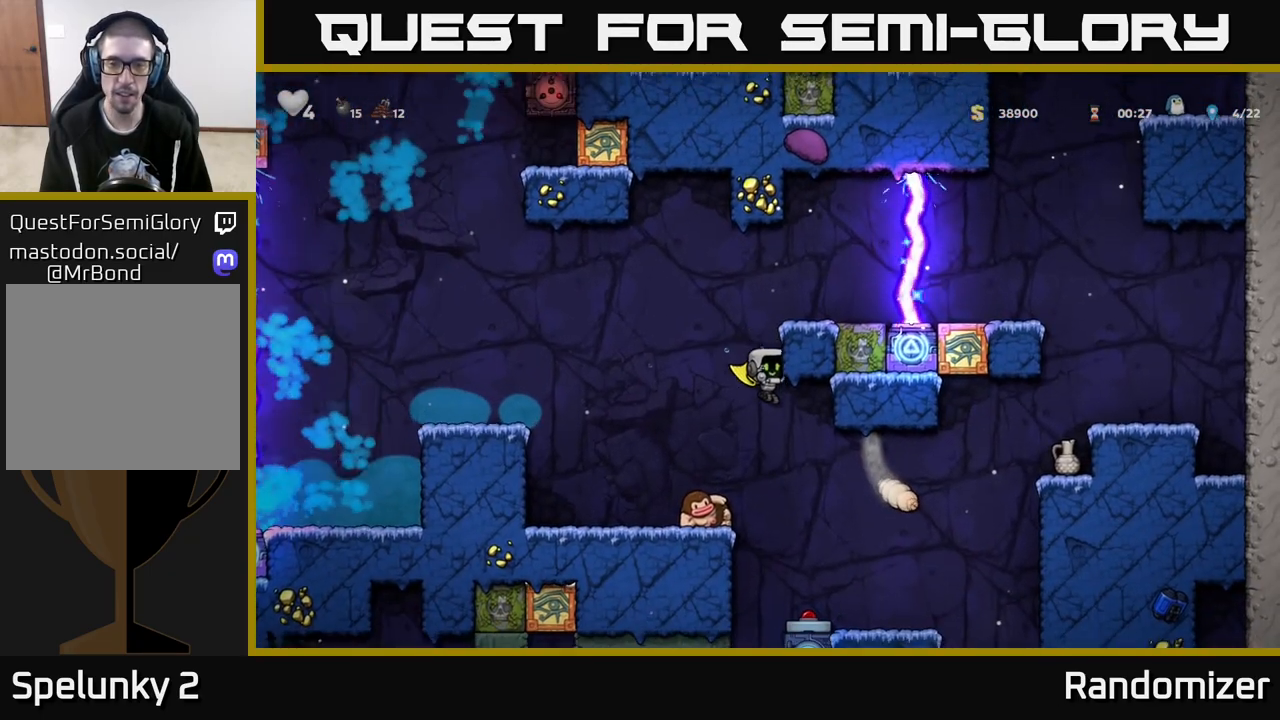
{"buttons": ["A"], "left_stick": "center", "right_stick": "center", "events": [[67, "A", "down"], [183, "left_stick", "left"], [417, "left_stick", "center"]]}
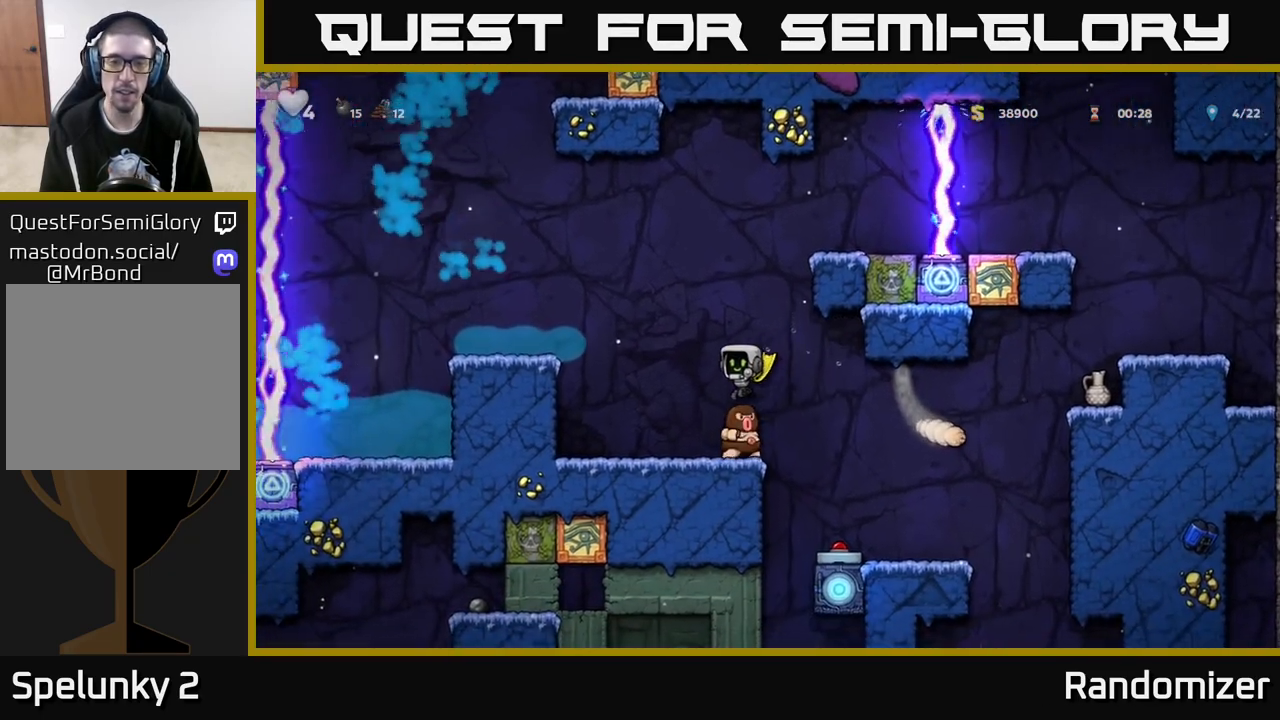
{"buttons": [], "left_stick": "left", "right_stick": "center", "events": [[50, "A", "up"], [417, "left_stick", "left"]]}
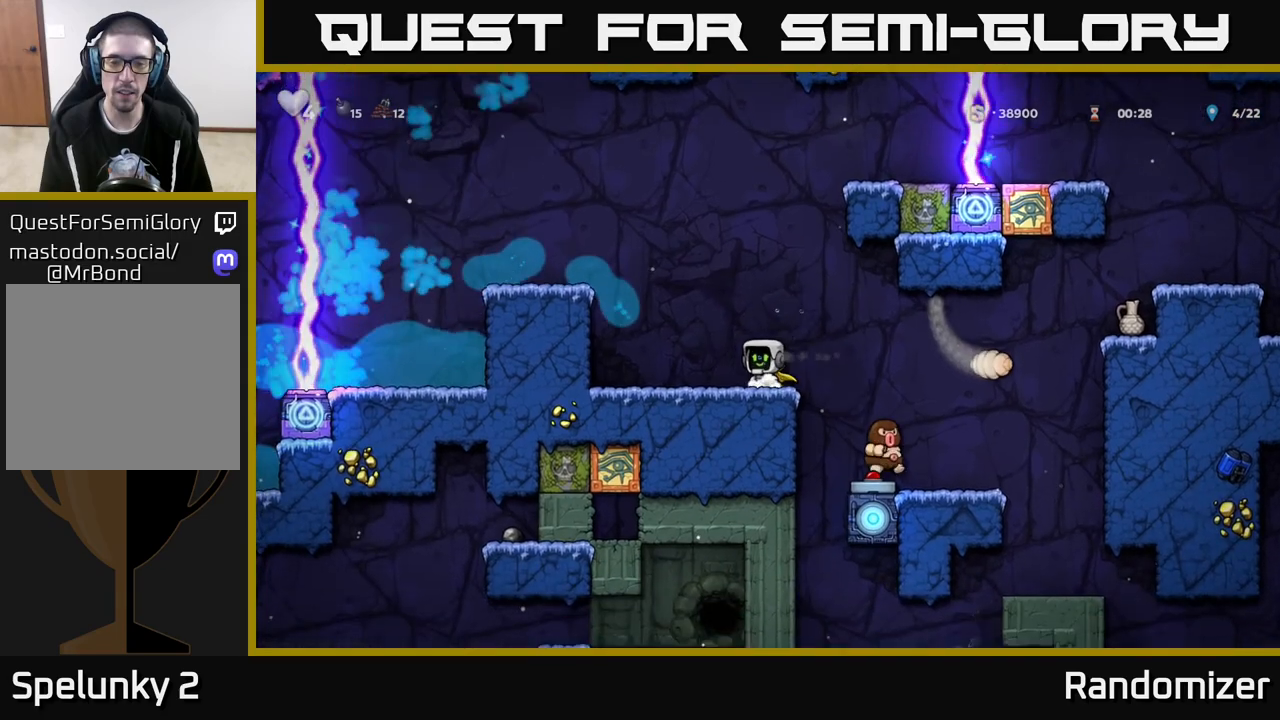
{"buttons": [], "left_stick": "center", "right_stick": "center", "events": [[83, "A", "down"], [133, "left_stick", "center"], [233, "left_stick", "right"], [383, "left_stick", "center"], [433, "A", "up"]]}
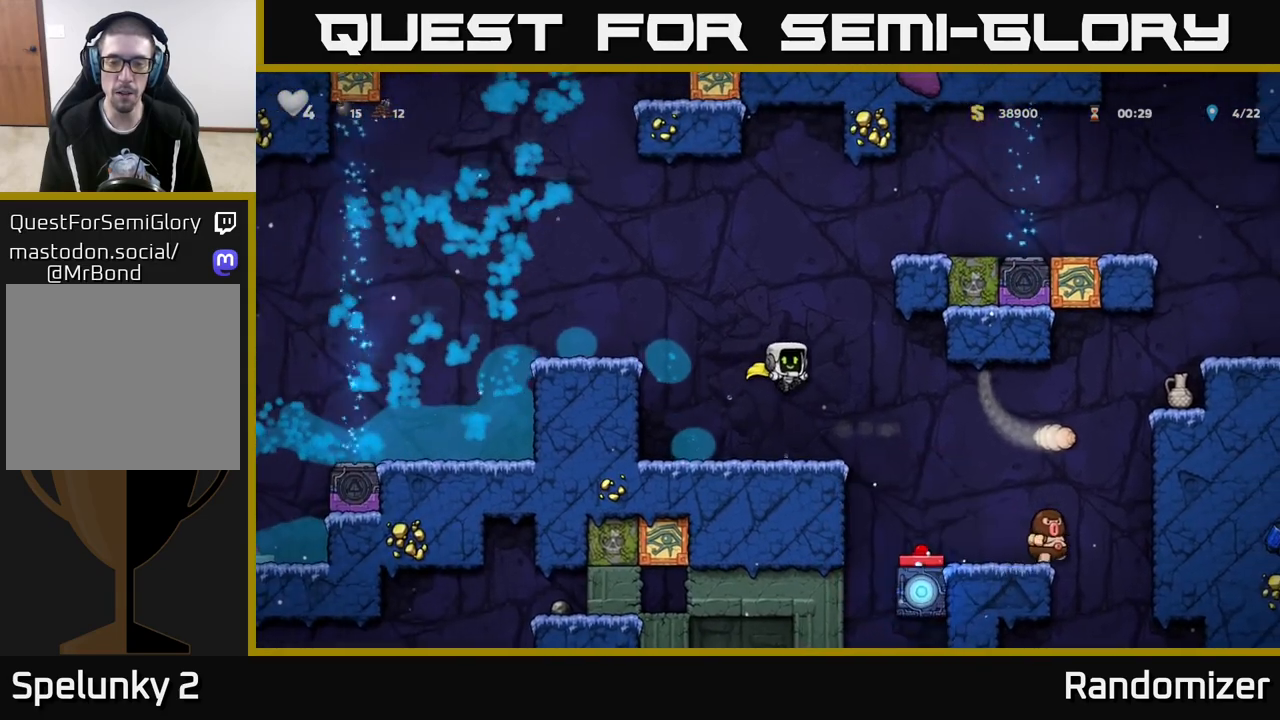
{"buttons": [], "left_stick": "center", "right_stick": "center", "events": []}
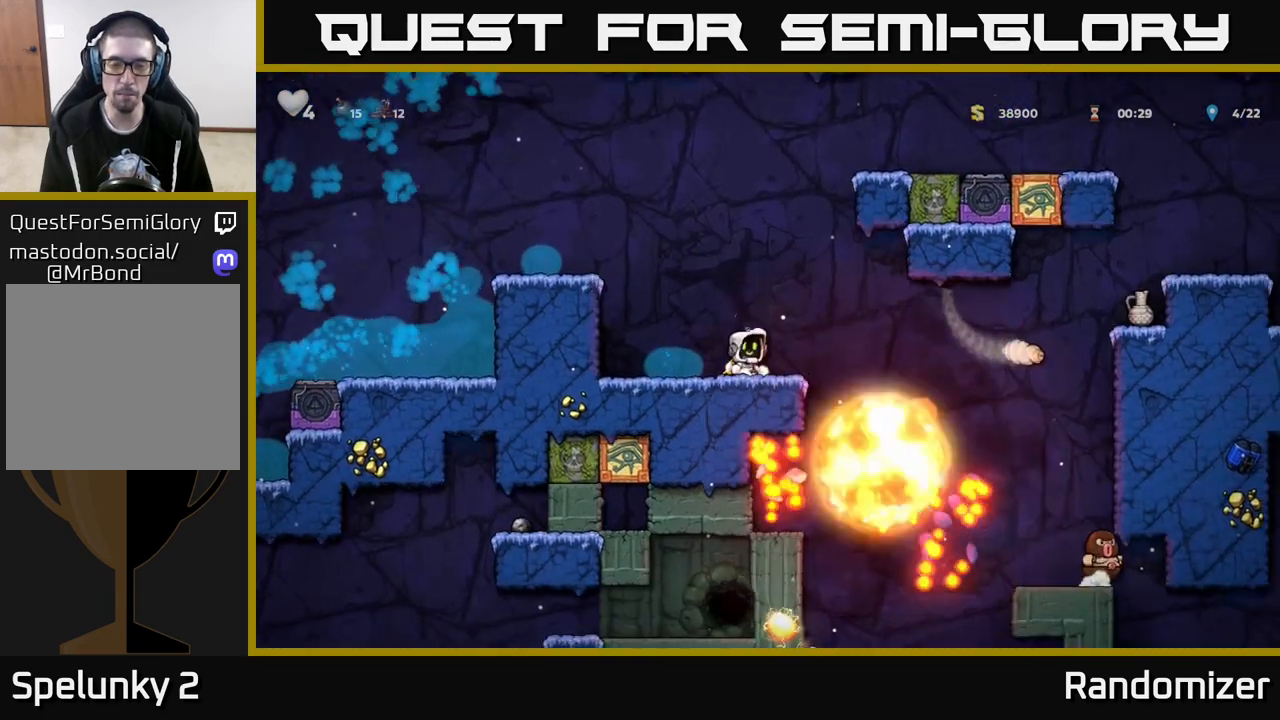
{"buttons": [], "left_stick": "center", "right_stick": "center", "events": []}
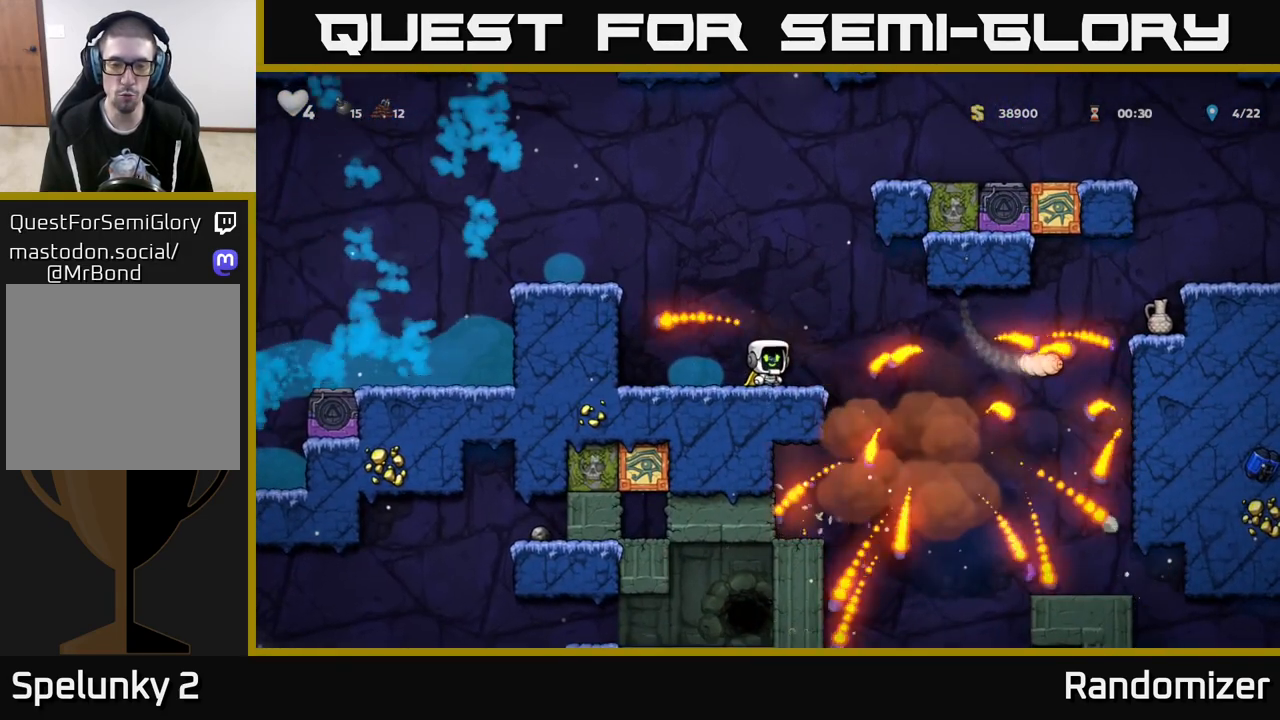
{"buttons": [], "left_stick": "left", "right_stick": "center", "events": [[167, "left_stick", "left"], [267, "A", "down"], [483, "A", "up"]]}
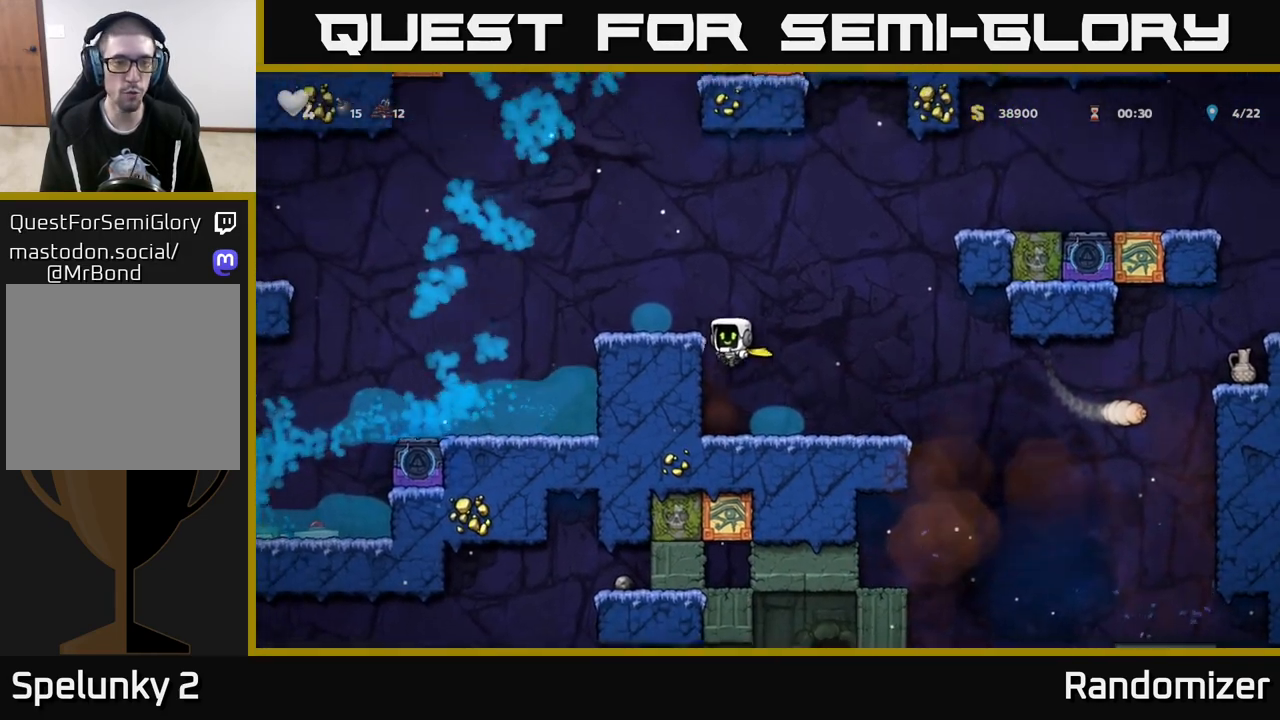
{"buttons": [], "left_stick": "center", "right_stick": "center", "events": [[167, "A", "down"], [350, "A", "up"], [417, "left_stick", "center"]]}
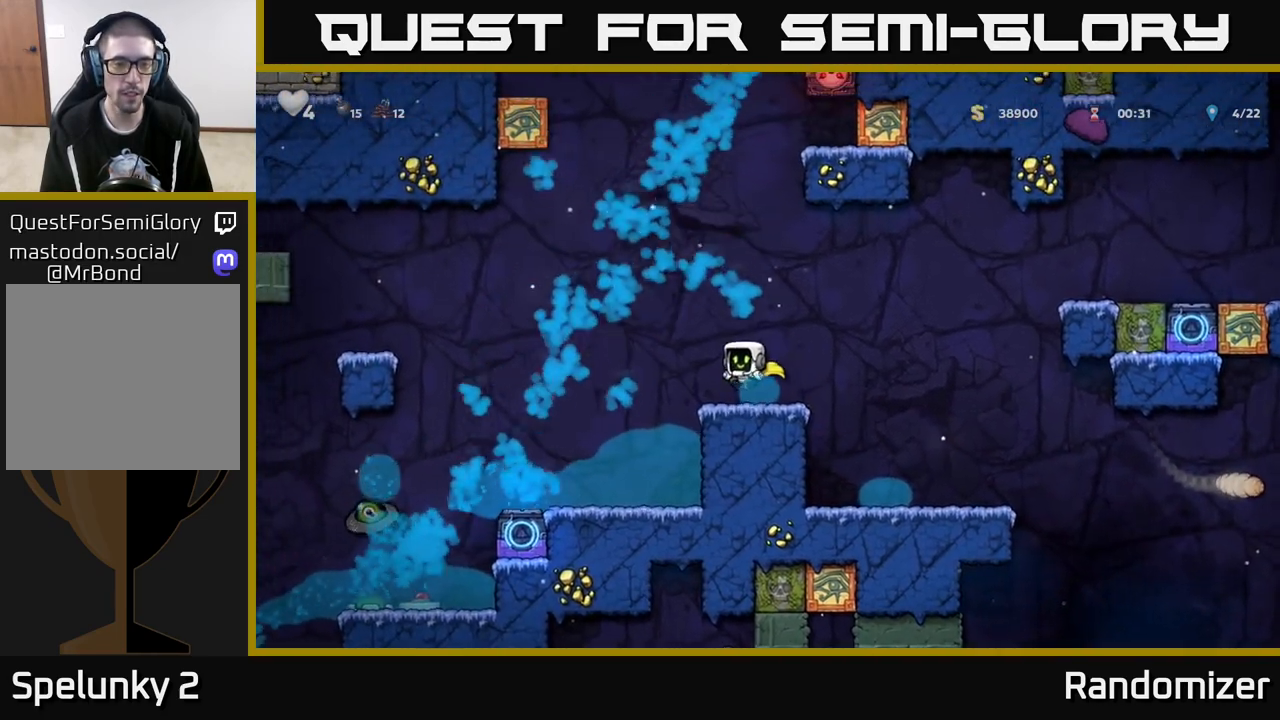
{"buttons": [], "left_stick": "center", "right_stick": "center", "events": []}
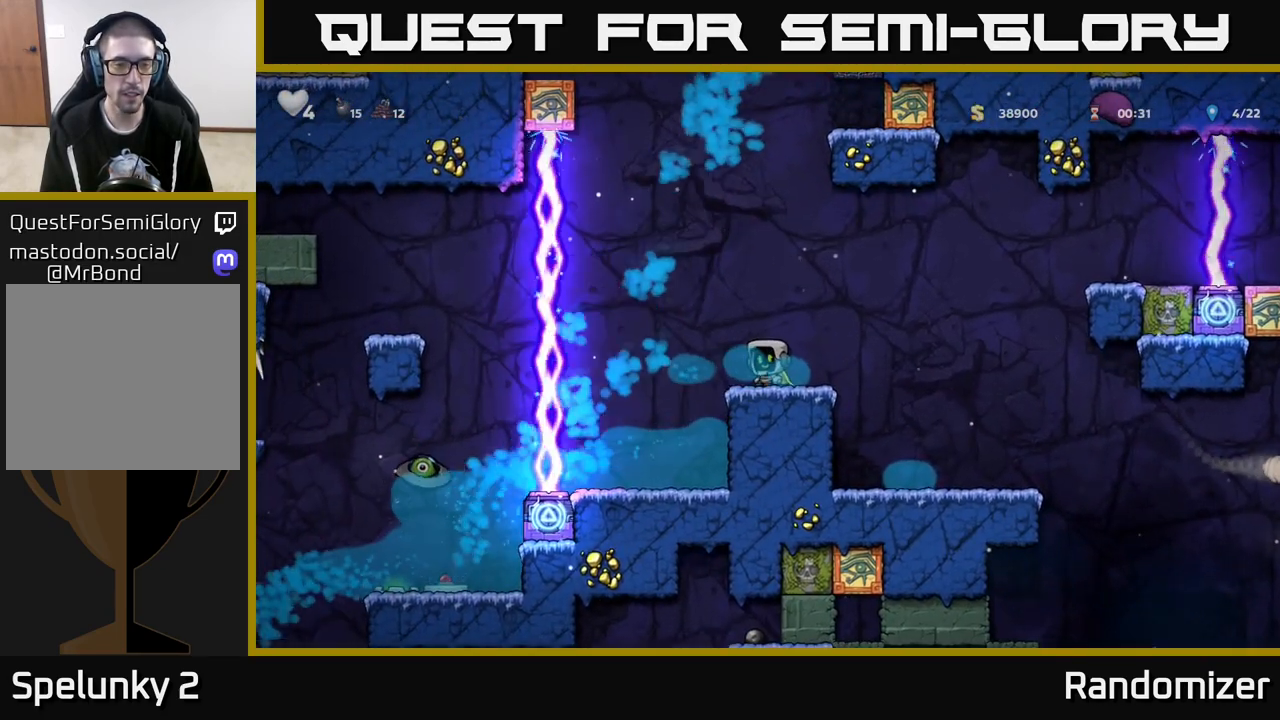
{"buttons": [], "left_stick": "center", "right_stick": "center", "events": []}
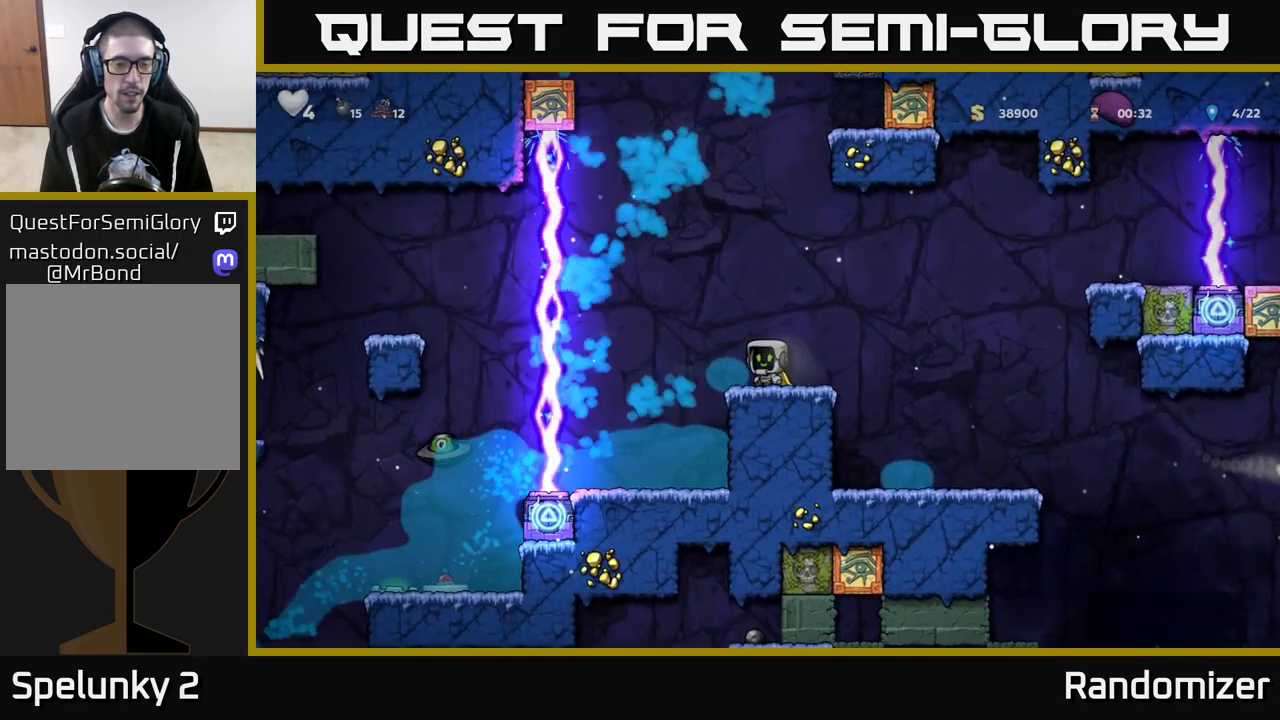
{"buttons": [], "left_stick": "center", "right_stick": "center", "events": []}
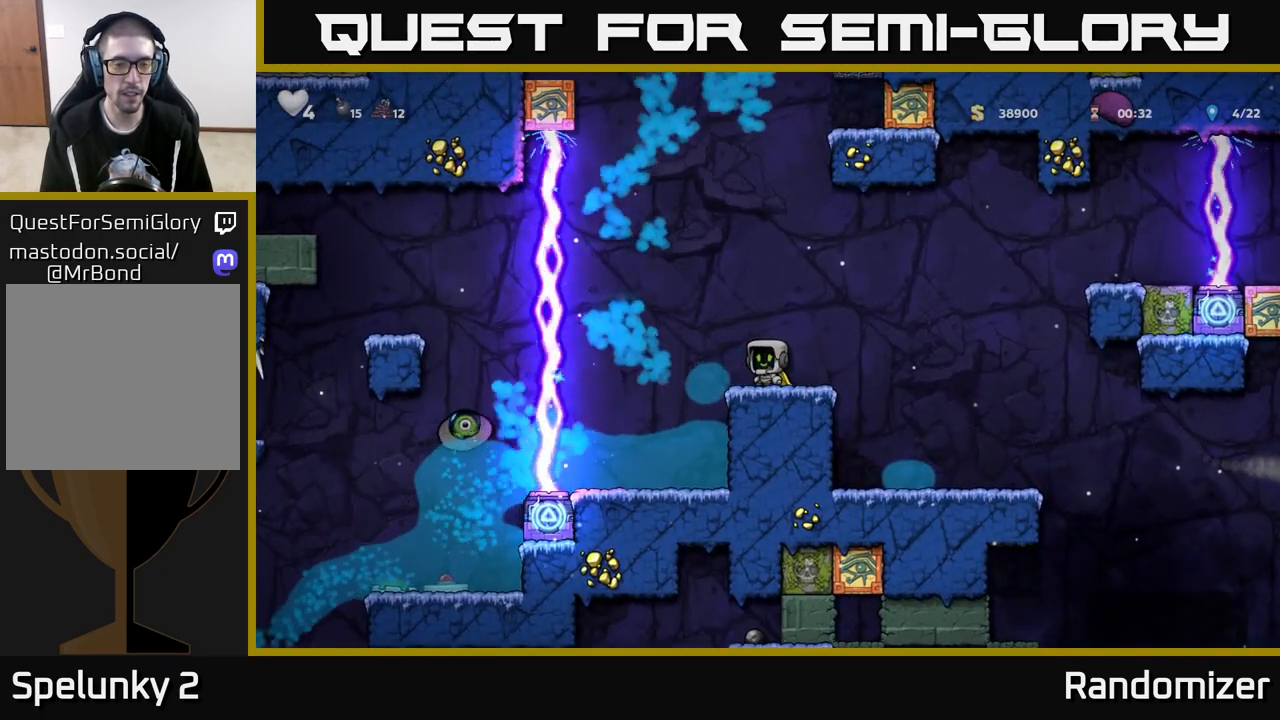
{"buttons": [], "left_stick": "center", "right_stick": "center", "events": []}
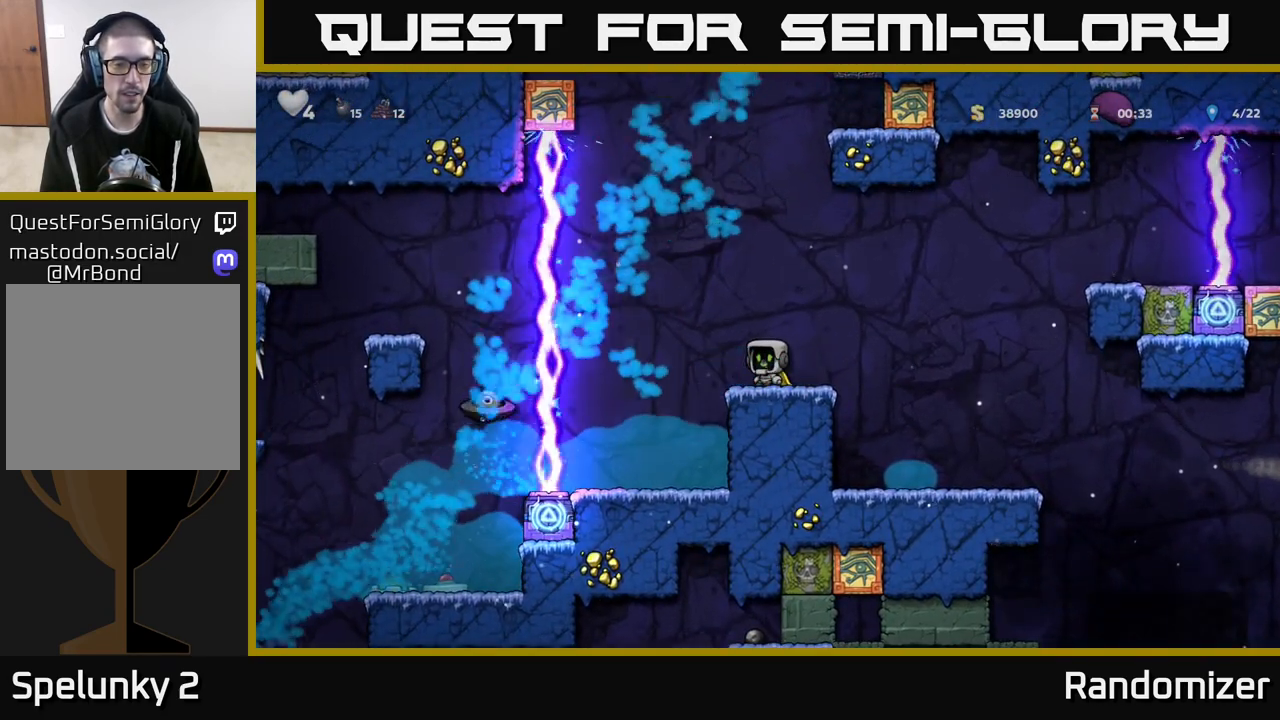
{"buttons": [], "left_stick": "center", "right_stick": "center", "events": []}
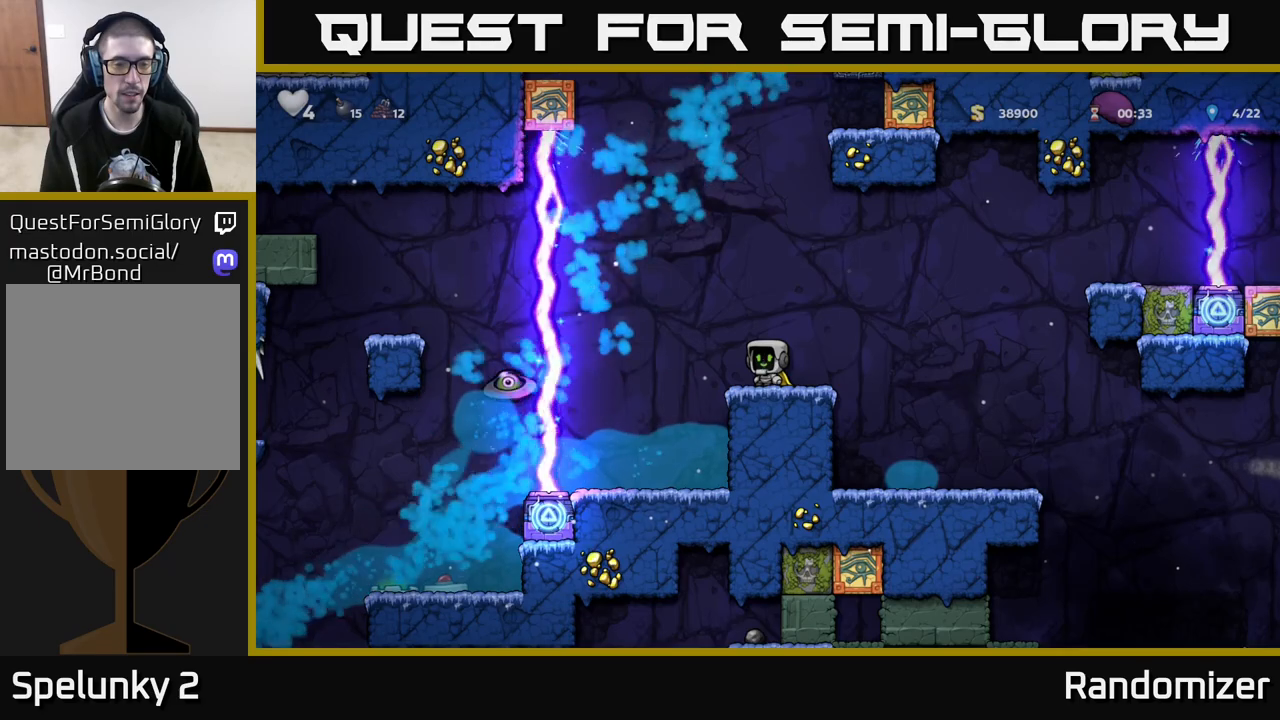
{"buttons": [], "left_stick": "center", "right_stick": "center", "events": []}
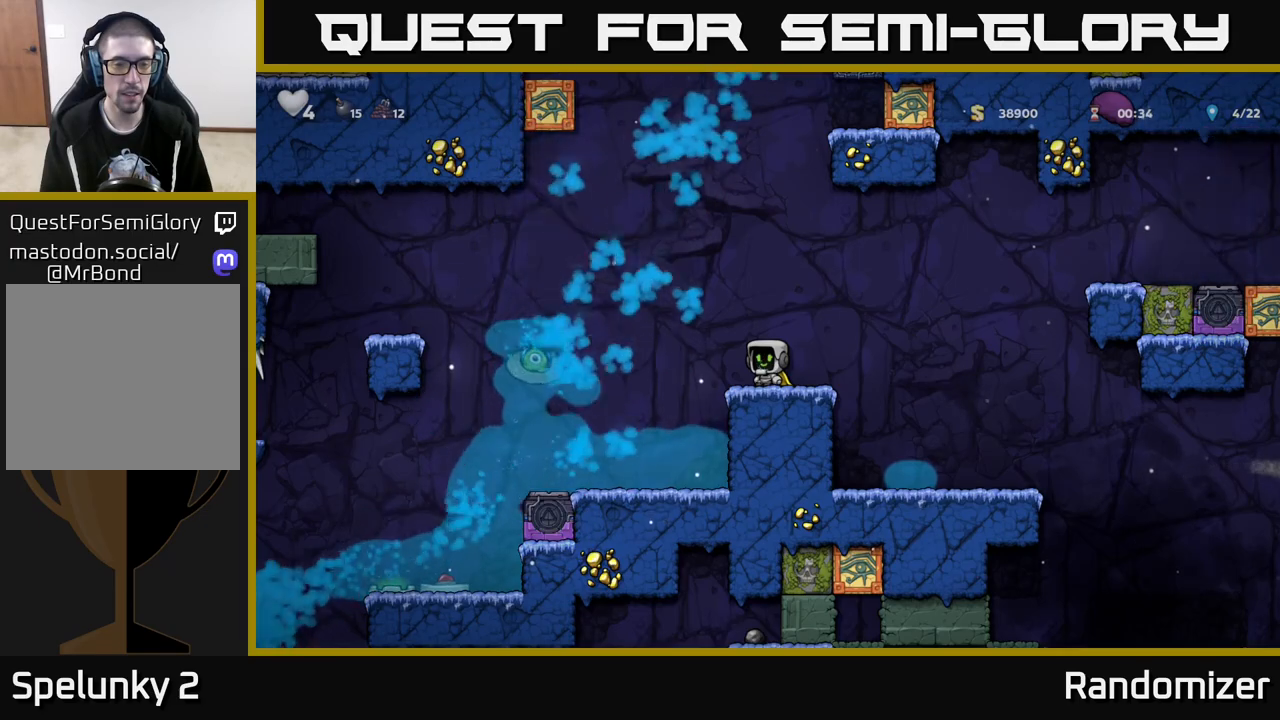
{"buttons": [], "left_stick": "left", "right_stick": "center", "events": [[167, "left_stick", "left"], [300, "A", "down"], [400, "A", "up"], [400, "X", "down"], [500, "X", "up"]]}
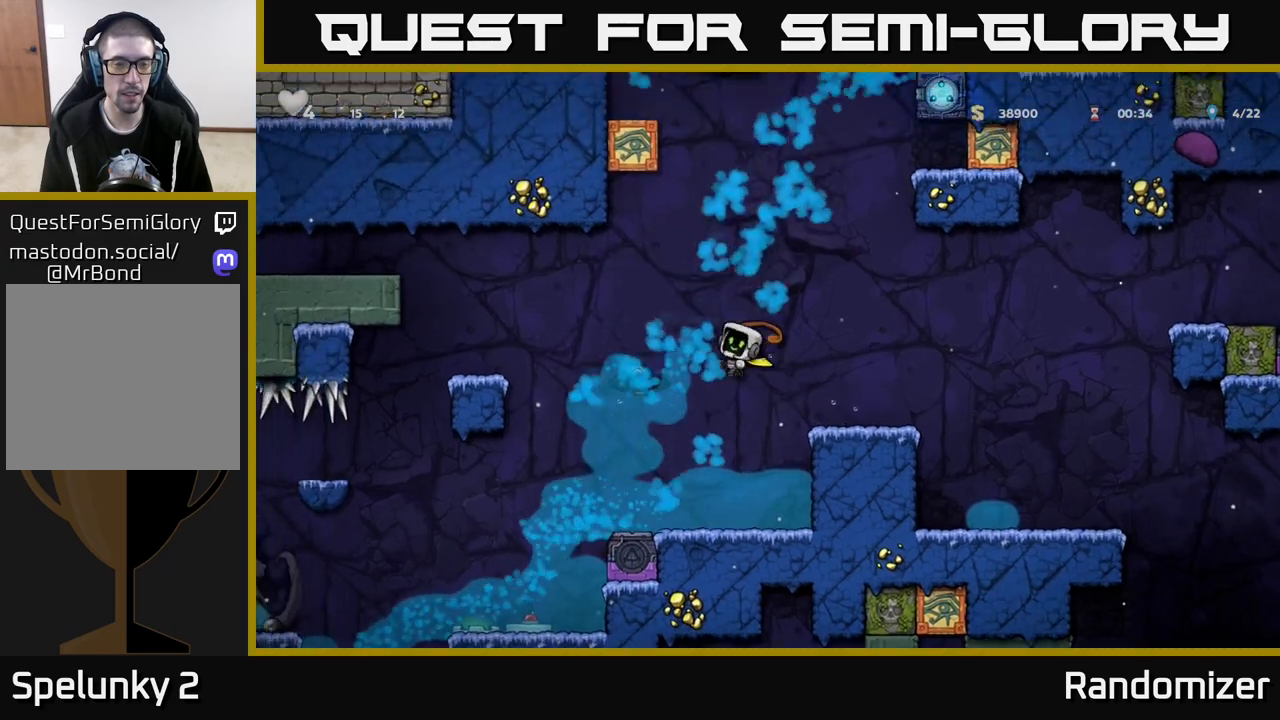
{"buttons": ["A"], "left_stick": "right", "right_stick": "center", "events": [[67, "left_stick", "right"], [117, "A", "down"], [233, "A", "up"], [300, "A", "down"]]}
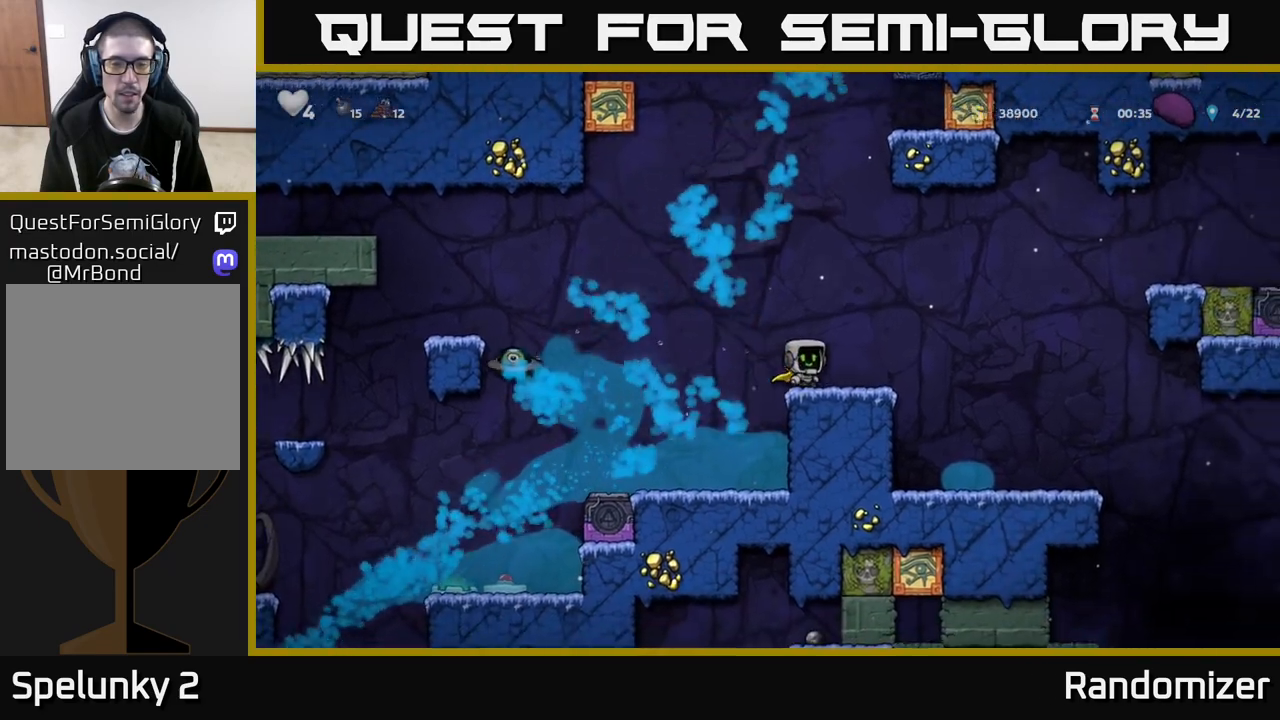
{"buttons": ["A"], "left_stick": "center", "right_stick": "center", "events": [[217, "A", "up"], [250, "left_stick", "up-left"], [300, "left_stick", "left"], [333, "A", "down"], [467, "left_stick", "center"]]}
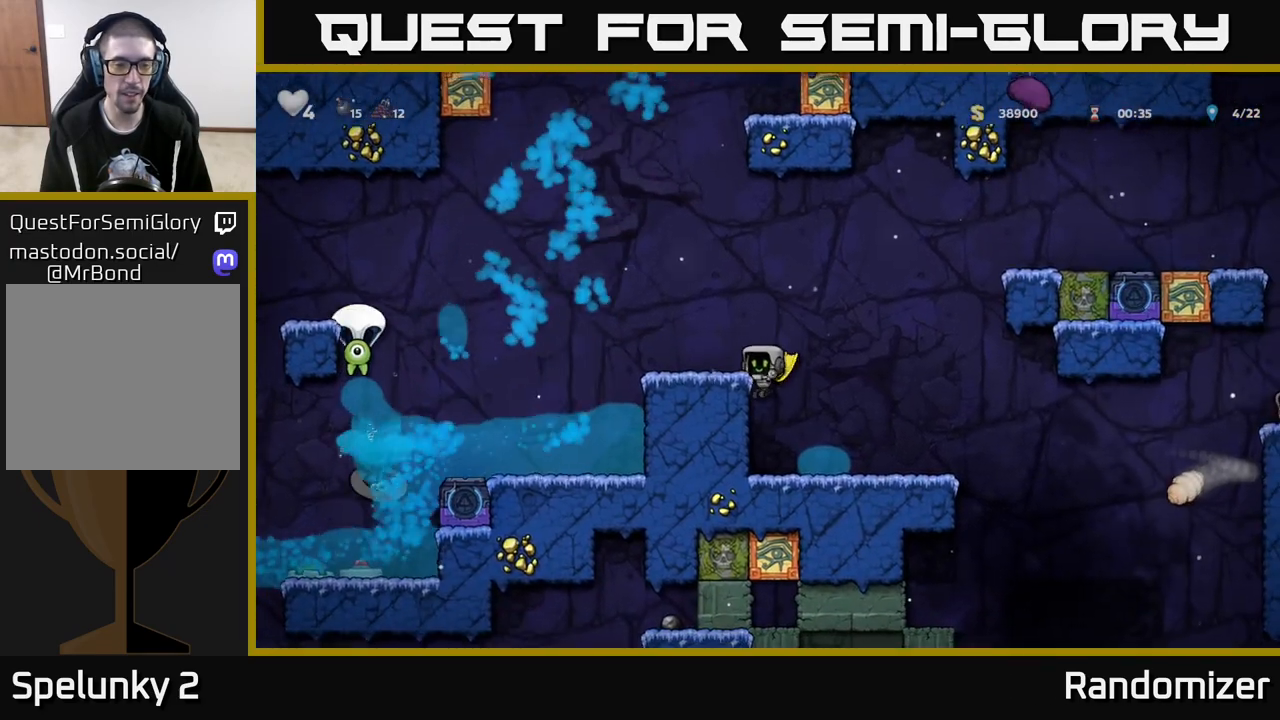
{"buttons": [], "left_stick": "center", "right_stick": "center", "events": [[250, "A", "up"], [267, "A", "down"], [383, "A", "up"]]}
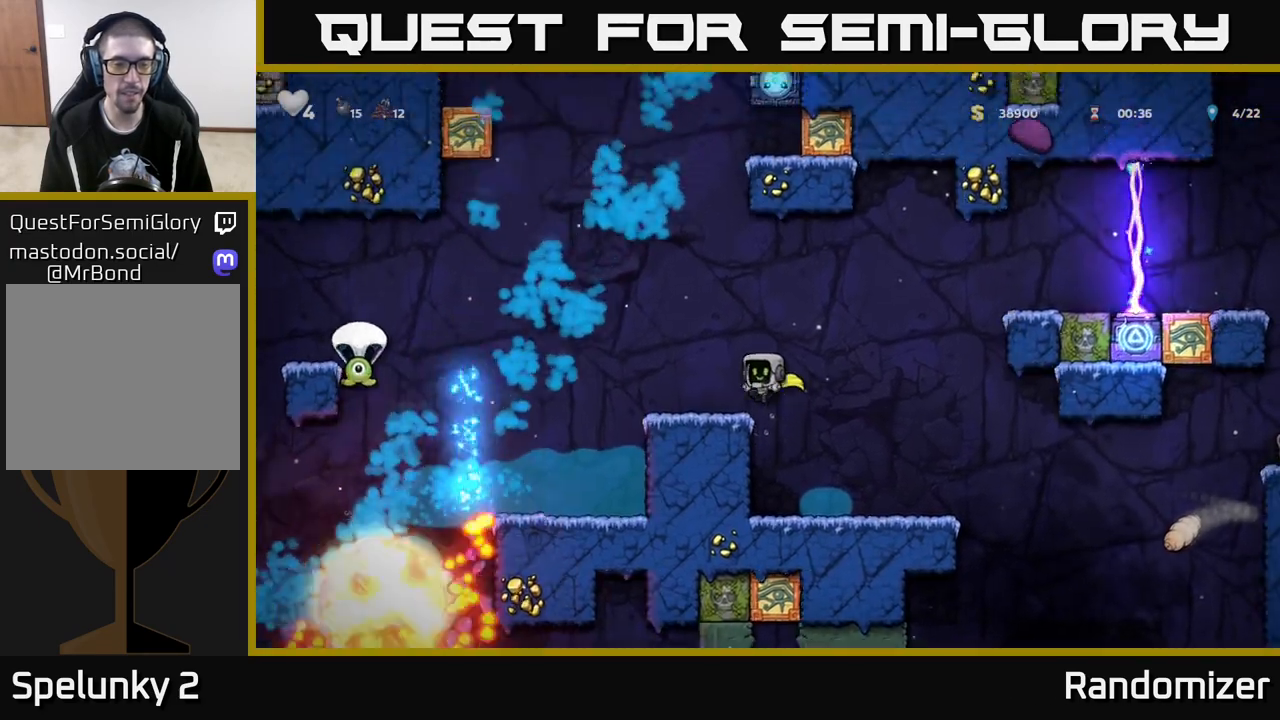
{"buttons": ["A"], "left_stick": "center", "right_stick": "center", "events": [[367, "A", "down"]]}
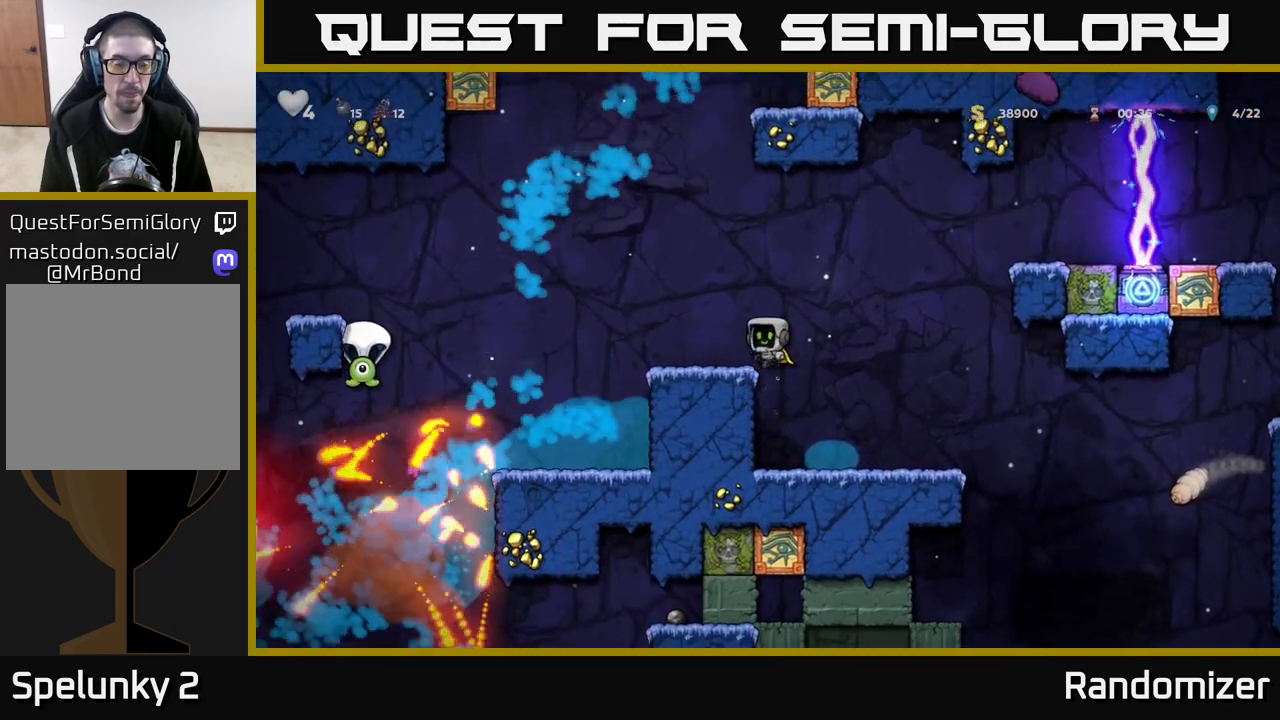
{"buttons": [], "left_stick": "center", "right_stick": "center", "events": [[67, "left_stick", "left"], [133, "A", "up"], [200, "left_stick", "down-right"], [250, "left_stick", "center"]]}
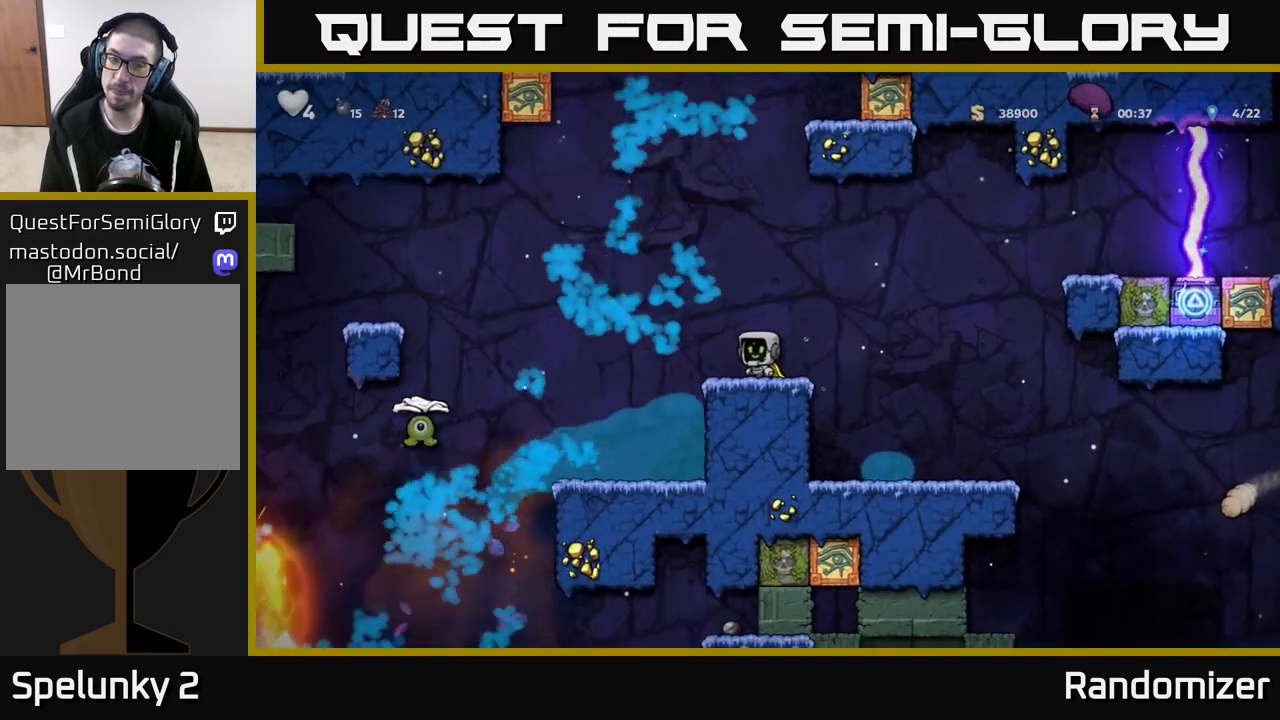
{"buttons": [], "left_stick": "center", "right_stick": "center", "events": []}
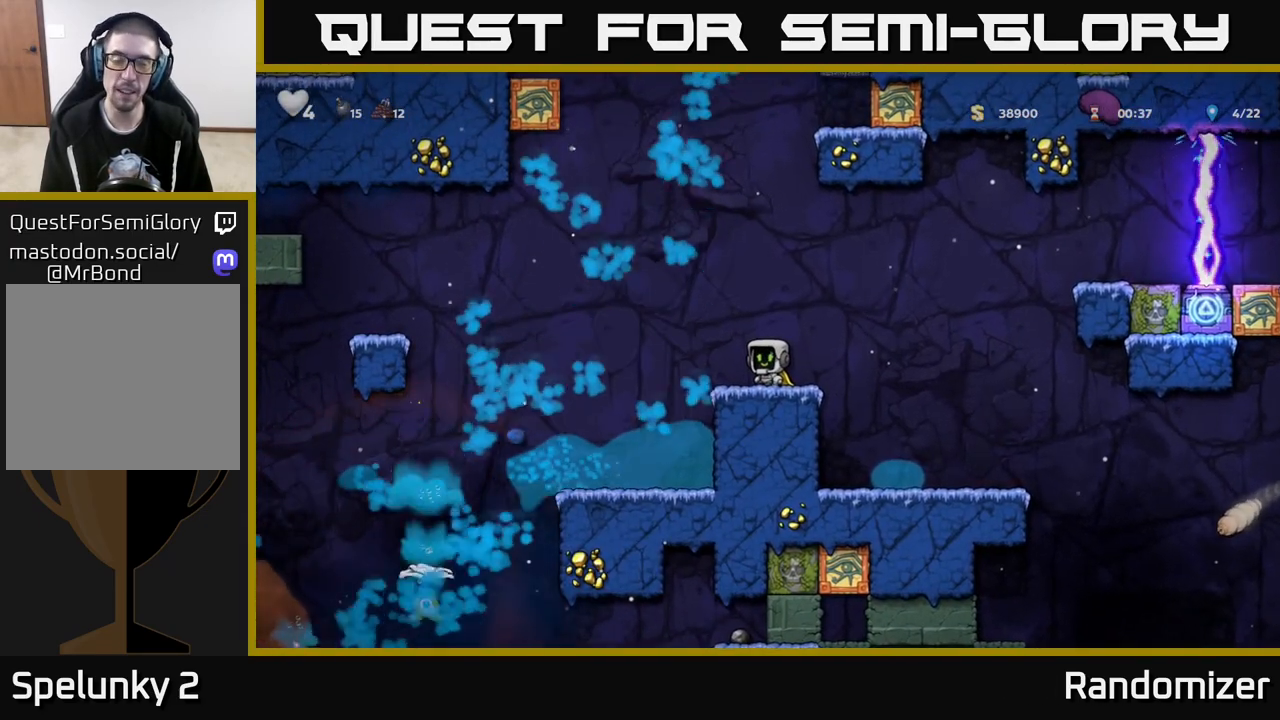
{"buttons": [], "left_stick": "center", "right_stick": "center", "events": []}
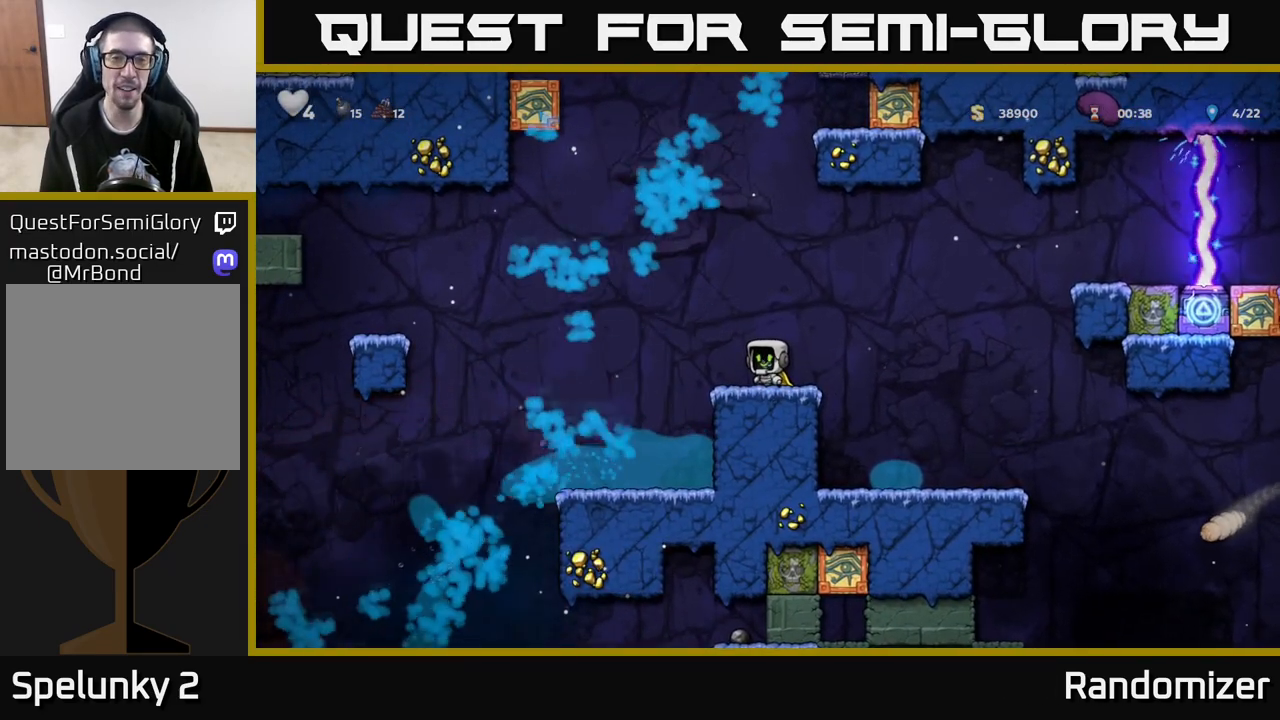
{"buttons": ["A"], "left_stick": "left", "right_stick": "center", "events": [[267, "left_stick", "left"], [467, "A", "down"]]}
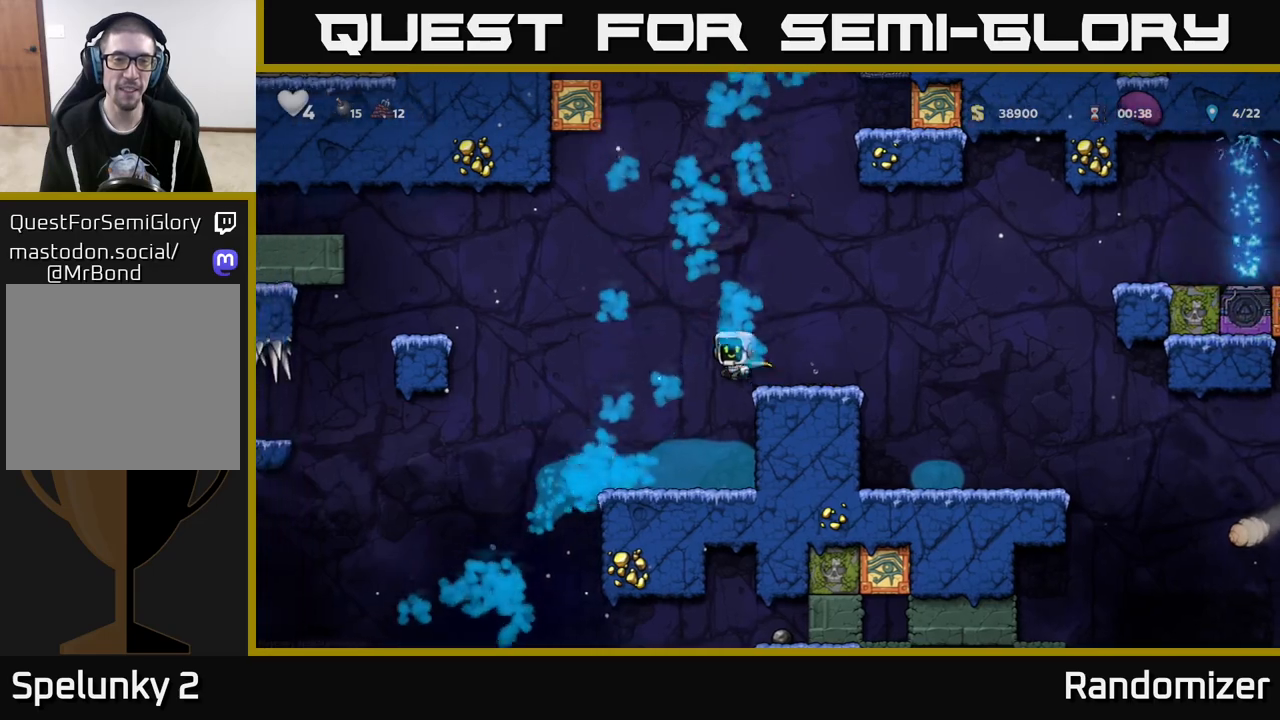
{"buttons": ["A"], "left_stick": "left", "right_stick": "center", "events": [[233, "A", "up"], [317, "A", "down"]]}
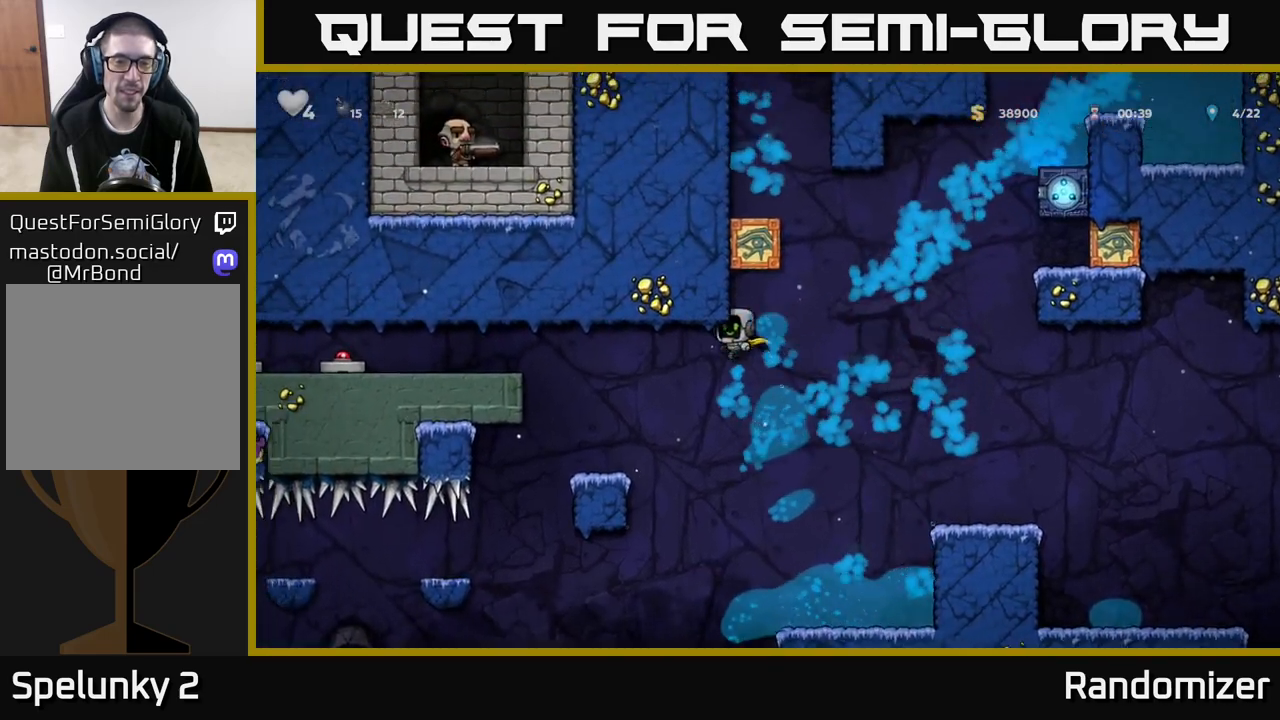
{"buttons": ["A"], "left_stick": "right", "right_stick": "center", "events": [[233, "A", "up"], [300, "A", "down"], [333, "left_stick", "center"], [383, "left_stick", "right"]]}
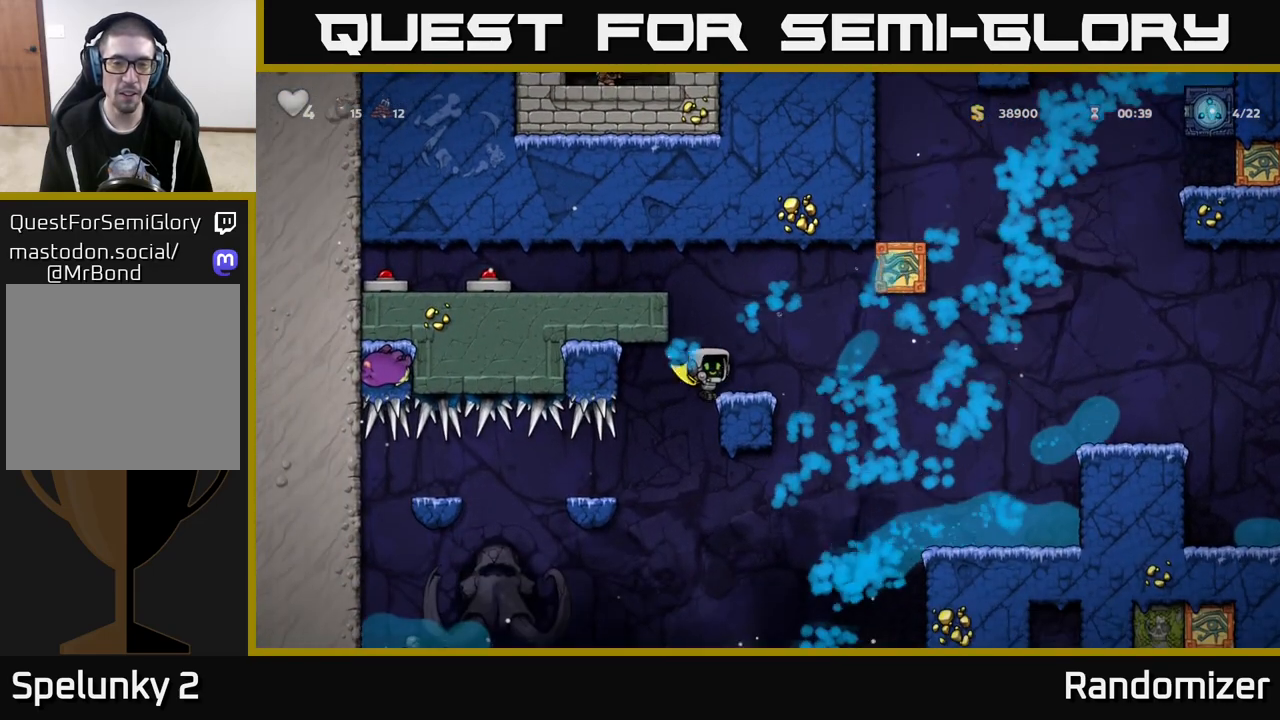
{"buttons": ["A"], "left_stick": "right", "right_stick": "center", "events": [[33, "left_stick", "center"], [83, "left_stick", "left"], [217, "left_stick", "right"]]}
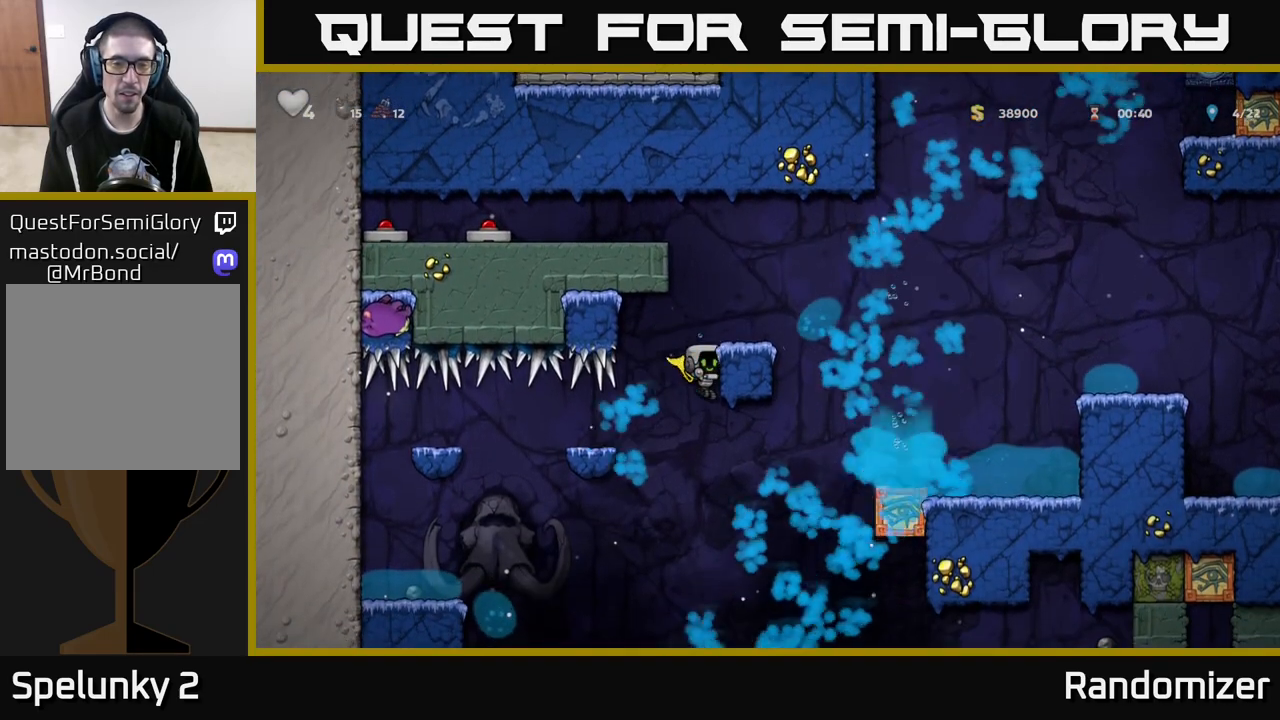
{"buttons": ["A"], "left_stick": "right", "right_stick": "center", "events": []}
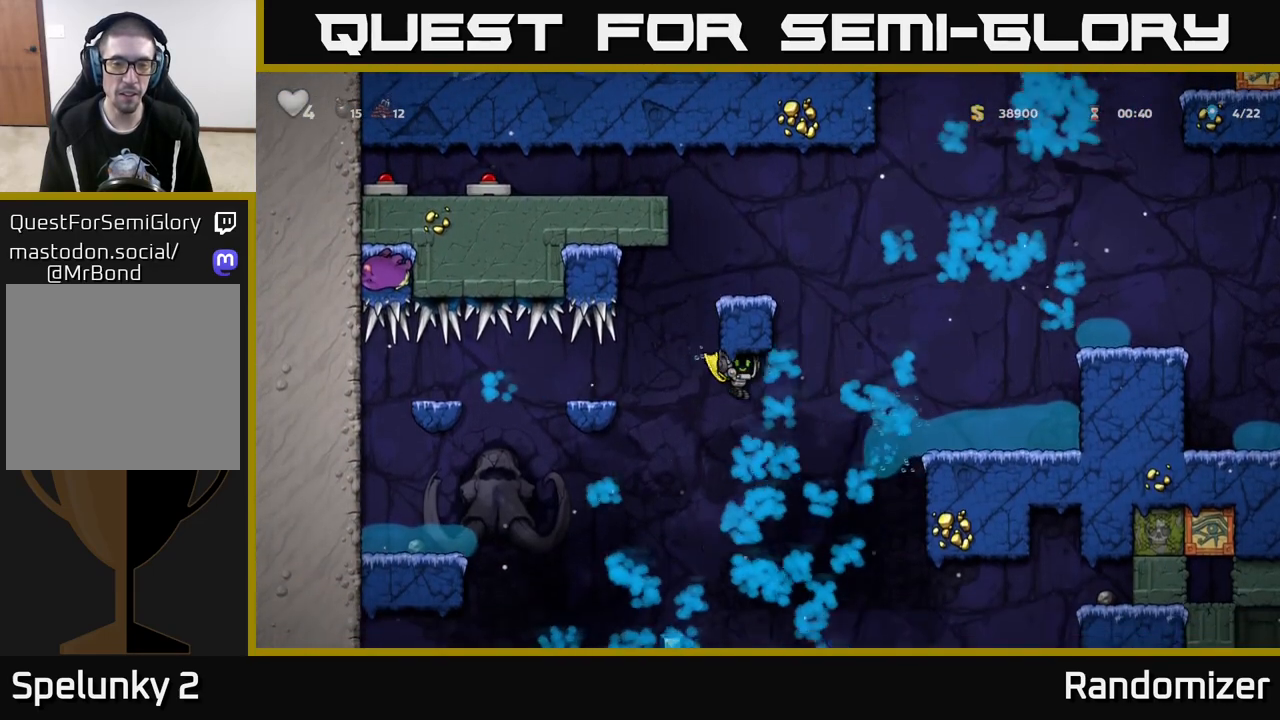
{"buttons": ["A"], "left_stick": "right", "right_stick": "center", "events": [[183, "left_stick", "left"], [333, "left_stick", "center"], [383, "left_stick", "right"]]}
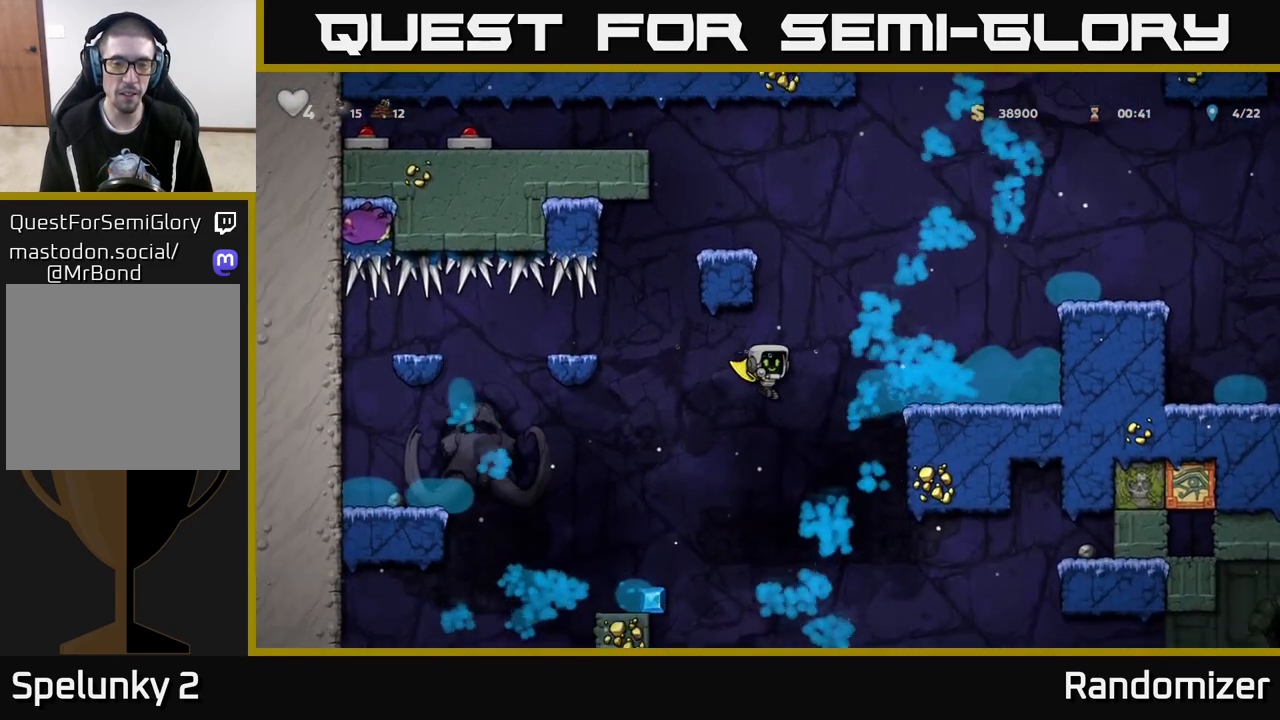
{"buttons": ["A"], "left_stick": "right", "right_stick": "center", "events": [[17, "left_stick", "center"], [183, "left_stick", "right"]]}